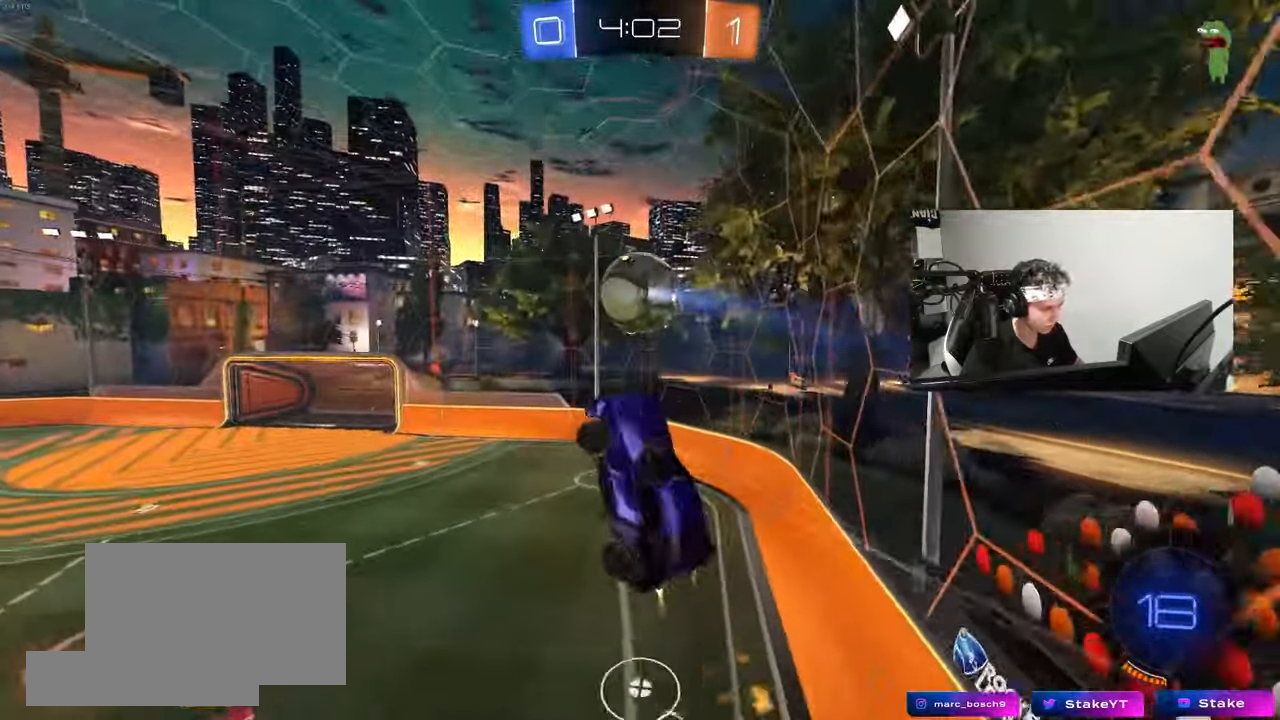
Gameplay with keyboard and mouse; each line is a JSON object with the keys and mouse buttons held at the frame after it. "events" lists presses ("down") and releases ("up") of "1", "2", "3", "4", "5", "a", "alt", "c", "caps_lock", "ctrl", "d", "e", "f", "g", "q", "r", "s", "shift", "space", "t", "tab", "v", "w", "x", "z", "mouse_left", "mouse_wheel" and "mouse_right" between this image and that frame as [ms after this image, input, new state], when the widget could be followed in between. "mouse_left", "mouse_wheel", "mouse_right" = the "left", "wheel", "right" buttons of the "mouse" list. No other keys are recorded. "wheel" means that the mouse wheel is clicked or scrolled. "mouse_move" is the direction in which the mouse moves at that frame (one of eight, or "still"), when it could be read.
{"keys": ["d", "q", "s"], "mouse": ["left"], "mouse_move": "still", "events": [[50, "s", "up"], [100, "s", "down"], [283, "shift", "up"], [333, "a", "up"], [333, "d", "down"], [383, "q", "down"], [433, "mouse_left", "up"], [467, "mouse_left", "down"]]}
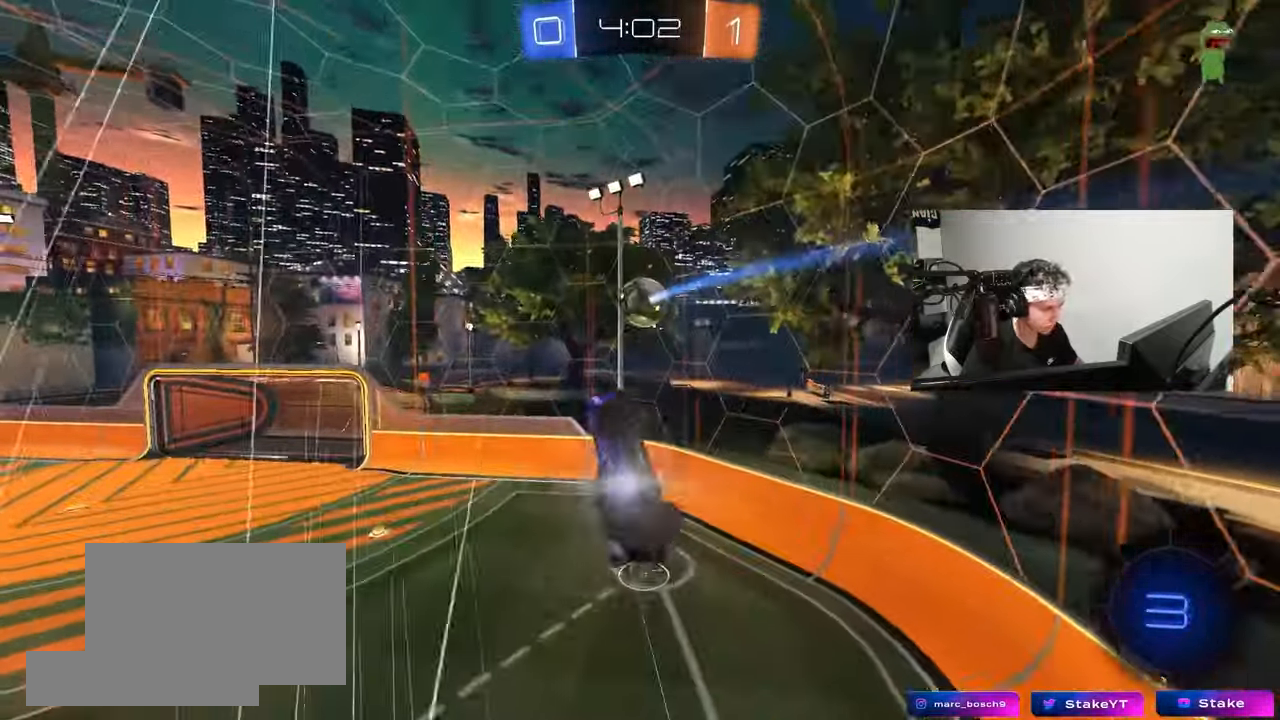
{"keys": ["a", "q"], "mouse": [], "mouse_move": "still", "events": [[67, "s", "up"], [167, "a", "down"], [167, "d", "up"], [300, "d", "down"], [350, "mouse_left", "up"], [400, "d", "up"]]}
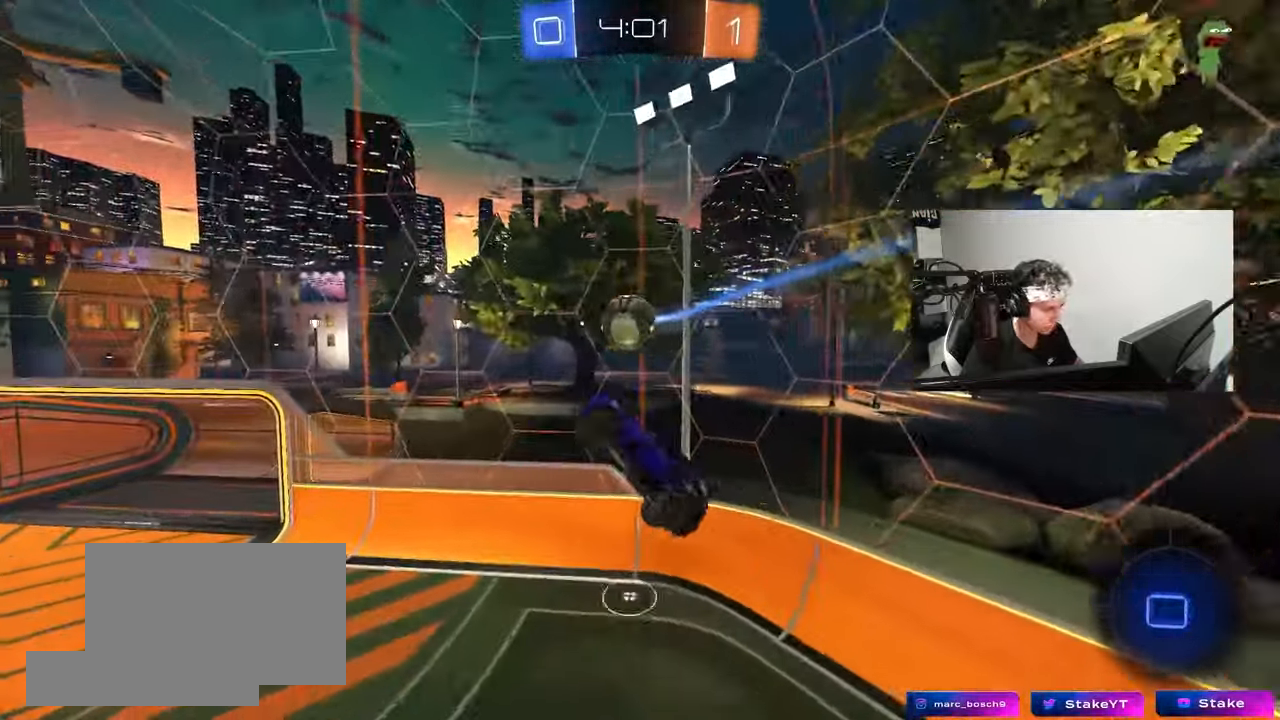
{"keys": ["a", "shift"], "mouse": [], "mouse_move": "still", "events": [[33, "a", "up"], [33, "d", "down"], [33, "mouse_left", "down"], [83, "q", "up"], [133, "w", "down"], [183, "a", "down"], [183, "d", "up"], [267, "mouse_left", "up"], [317, "w", "up"], [367, "shift", "down"]]}
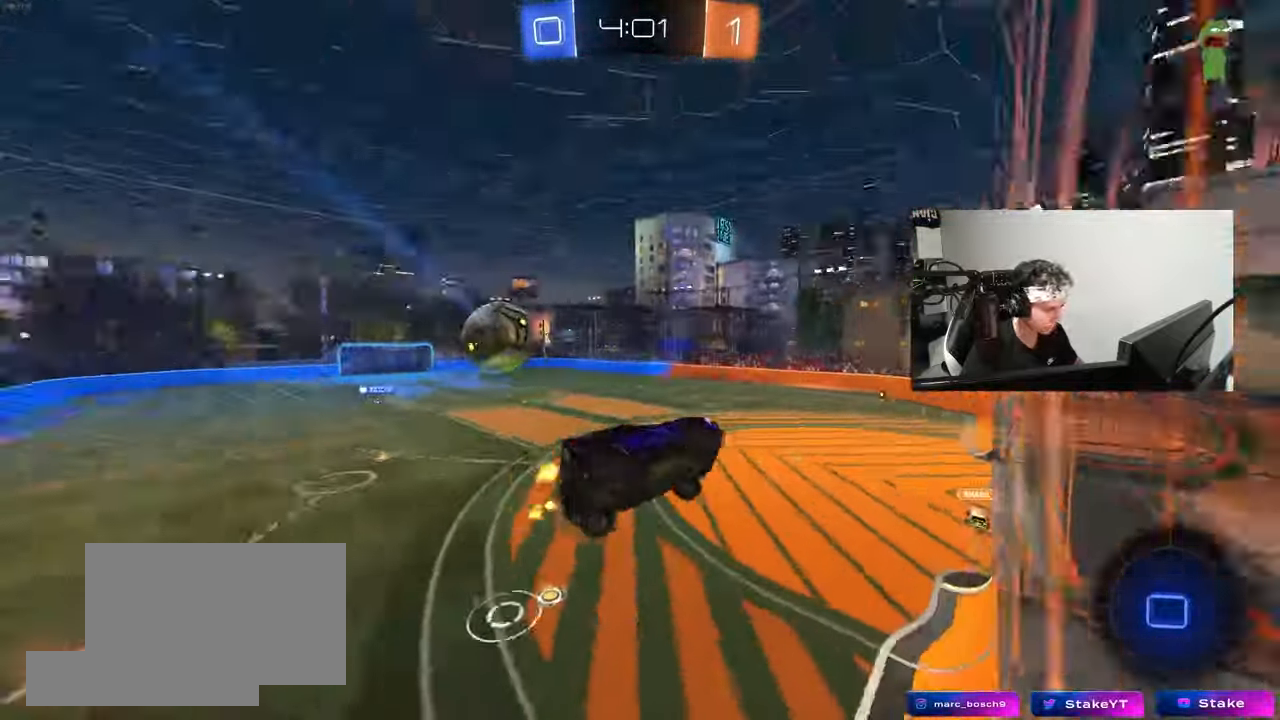
{"keys": ["d", "shift"], "mouse": [], "mouse_move": "still", "events": [[100, "a", "up"], [100, "shift", "up"], [233, "mouse_right", "down"], [283, "d", "down"], [283, "s", "down"], [333, "shift", "down"], [433, "mouse_right", "up"], [433, "s", "up"]]}
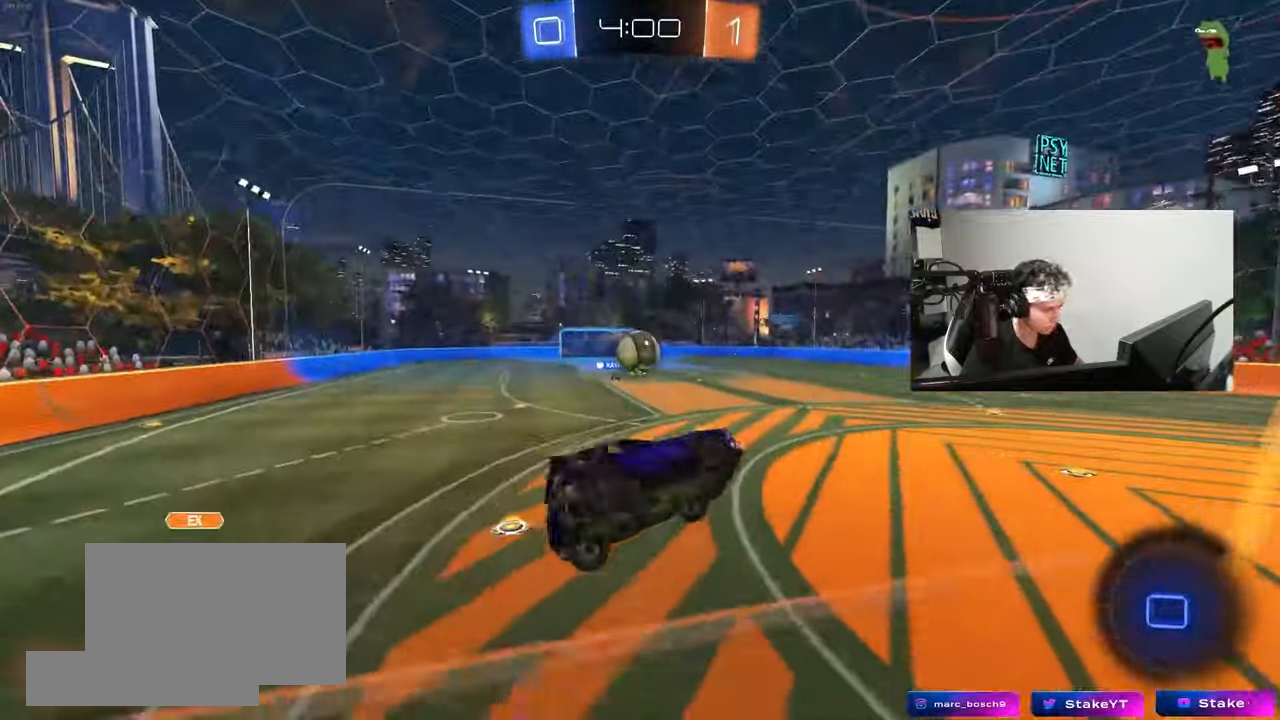
{"keys": ["d", "space", "w"], "mouse": [], "mouse_move": "still", "events": [[67, "shift", "up"], [200, "d", "up"], [250, "w", "down"], [350, "mouse_right", "down"], [350, "space", "down"], [400, "d", "down"], [483, "mouse_right", "up"]]}
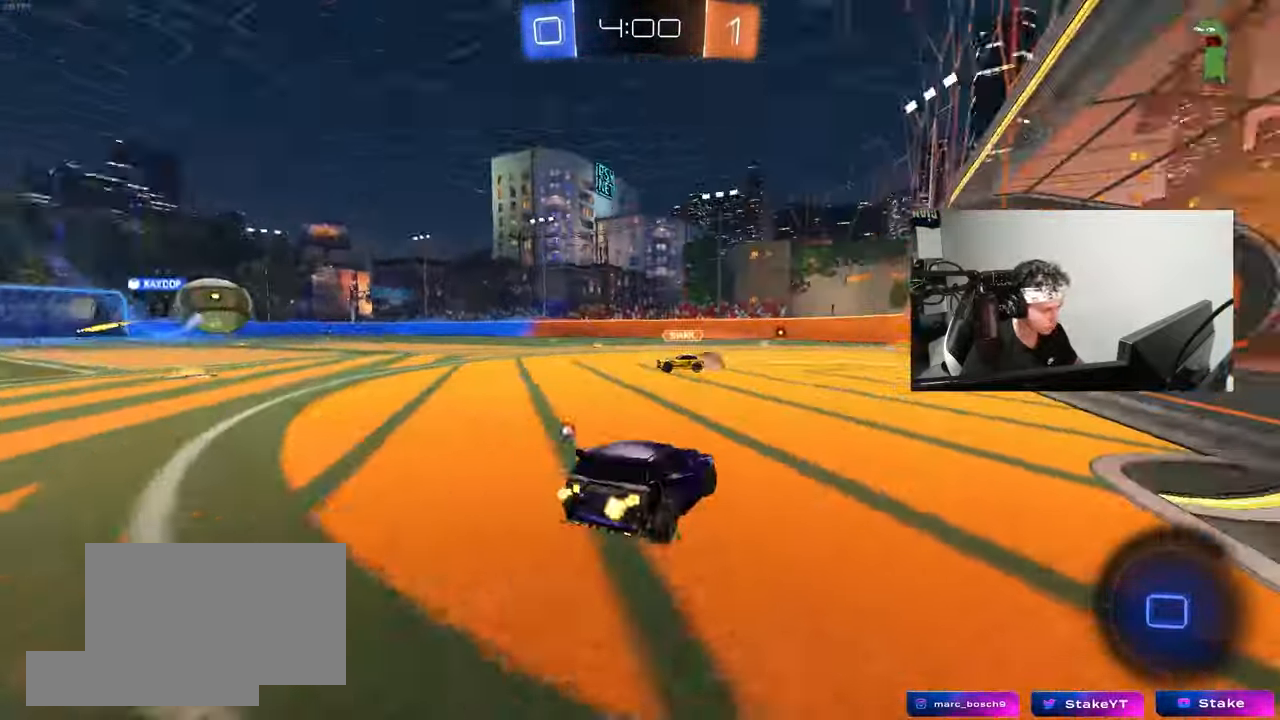
{"keys": ["a", "w"], "mouse": [], "mouse_move": "still", "events": [[33, "a", "down"], [33, "d", "up"], [33, "space", "up"], [183, "space", "down"], [267, "a", "up"], [317, "space", "up"], [417, "a", "down"]]}
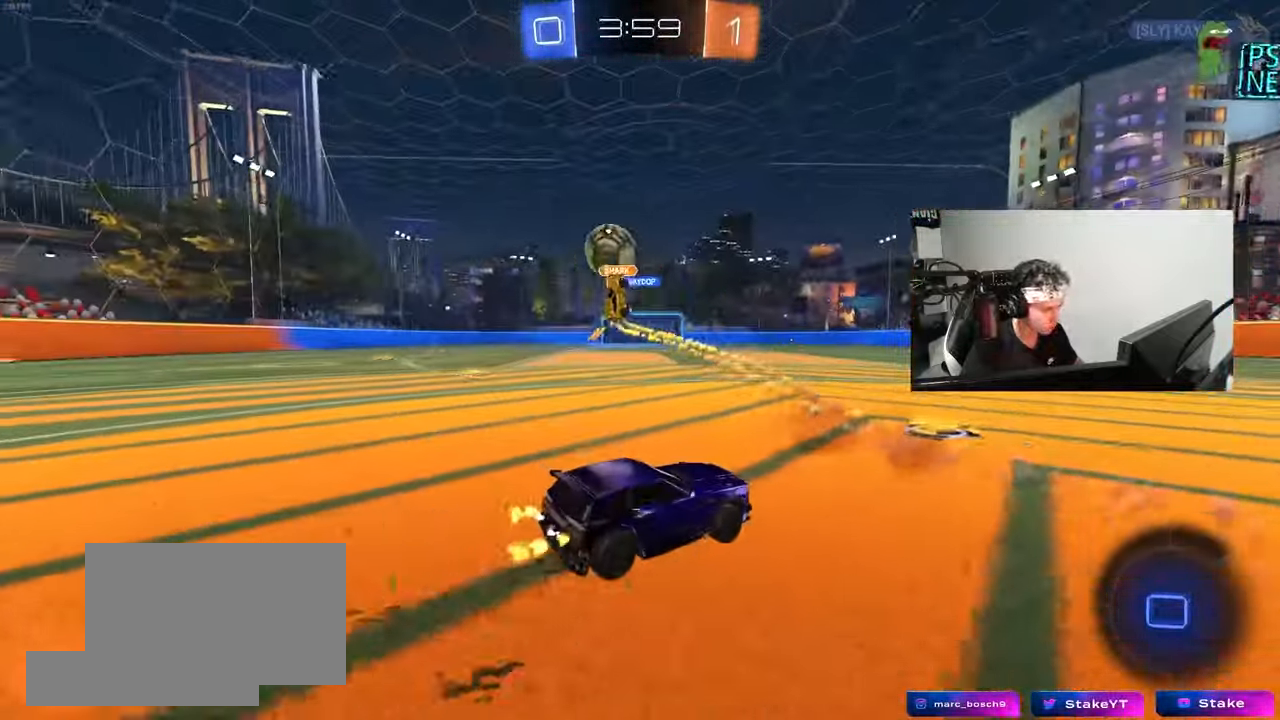
{"keys": ["a", "shift", "w"], "mouse": [], "mouse_move": "still", "events": [[50, "a", "up"], [150, "a", "down"], [283, "a", "up"], [333, "a", "down"], [417, "shift", "down"]]}
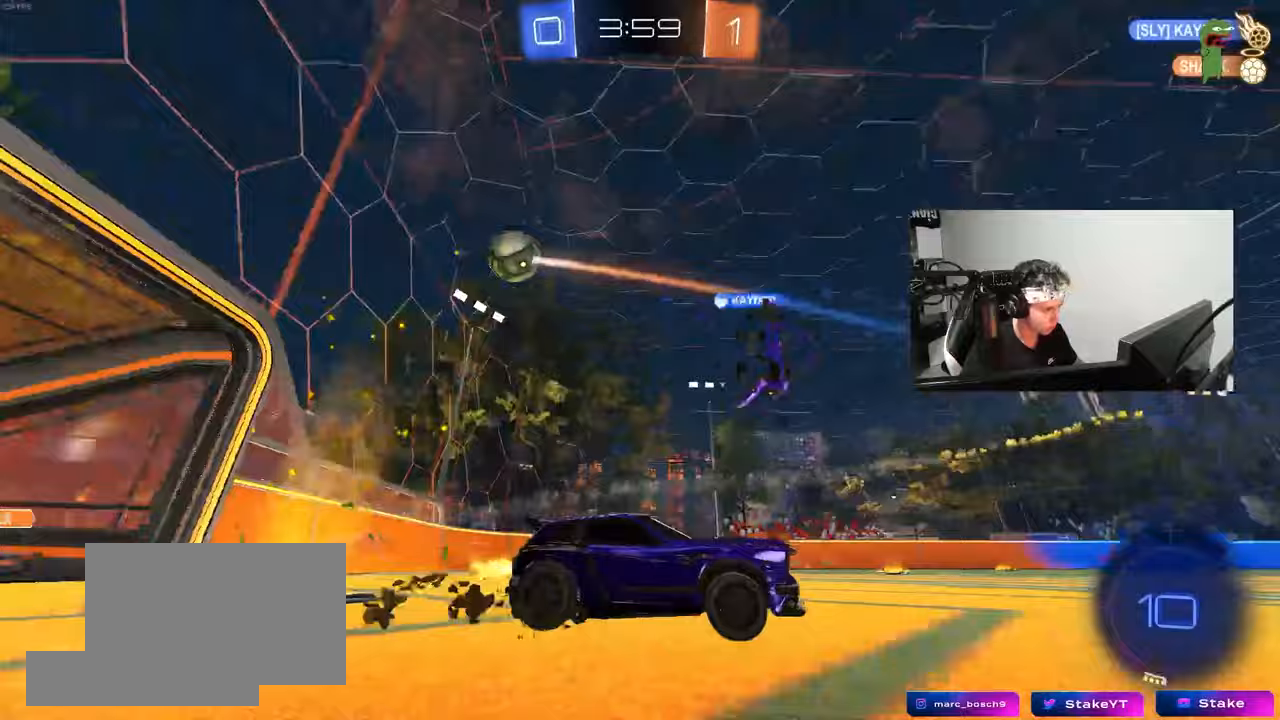
{"keys": ["w"], "mouse": ["left"], "mouse_move": "still", "events": [[17, "shift", "up"], [117, "a", "up"], [300, "a", "down"], [433, "mouse_left", "down"], [483, "a", "up"]]}
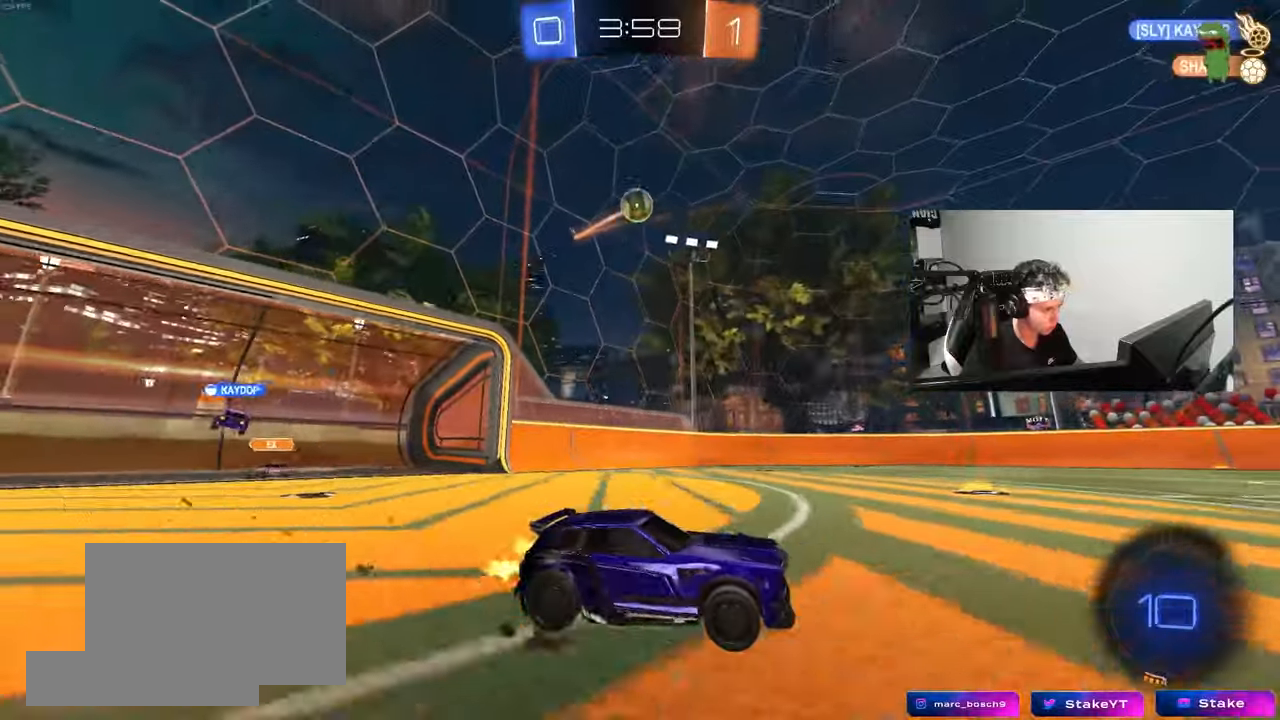
{"keys": ["a", "s", "shift"], "mouse": ["left"], "mouse_move": "still", "events": [[33, "d", "down"], [83, "mouse_right", "down"], [133, "a", "down"], [133, "d", "up"], [133, "shift", "down"], [183, "mouse_right", "up"], [217, "mouse_right", "down"], [217, "space", "down"], [267, "s", "down"], [267, "w", "up"], [367, "space", "up"], [417, "mouse_right", "up"]]}
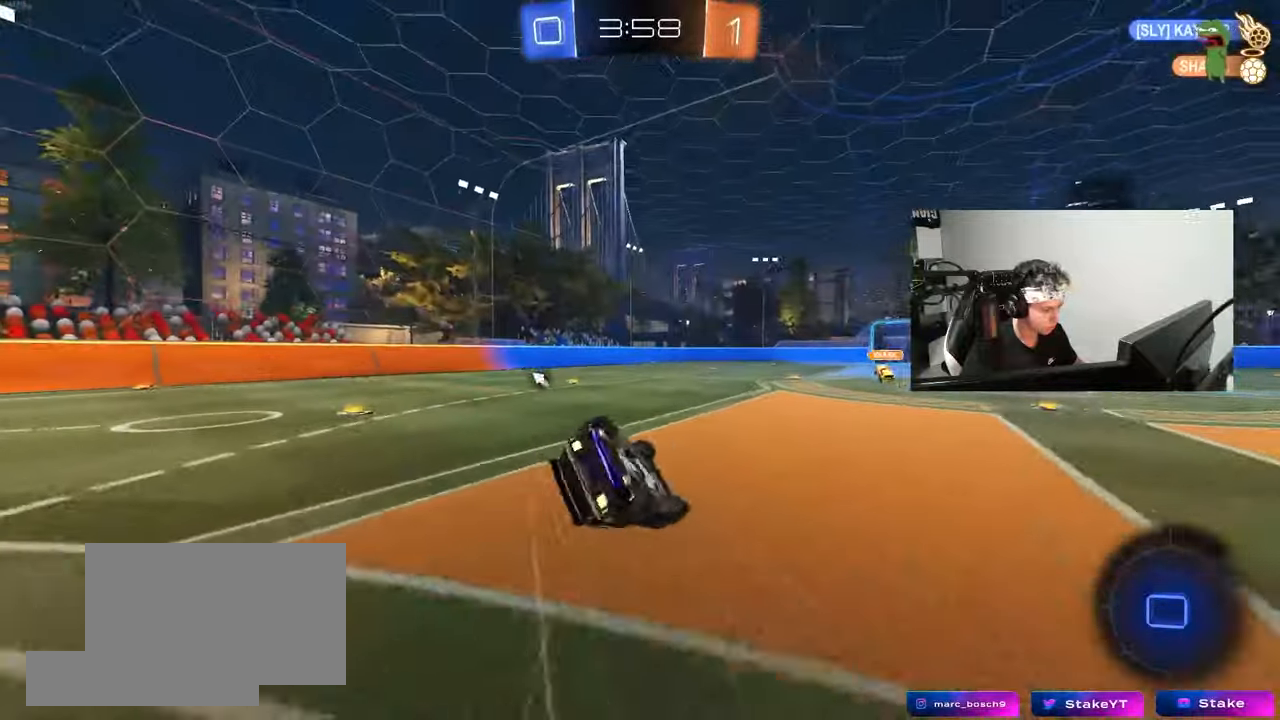
{"keys": ["a"], "mouse": [], "mouse_move": "still", "events": [[150, "s", "up"], [233, "mouse_left", "up"], [233, "s", "down"], [467, "s", "up"], [467, "shift", "up"]]}
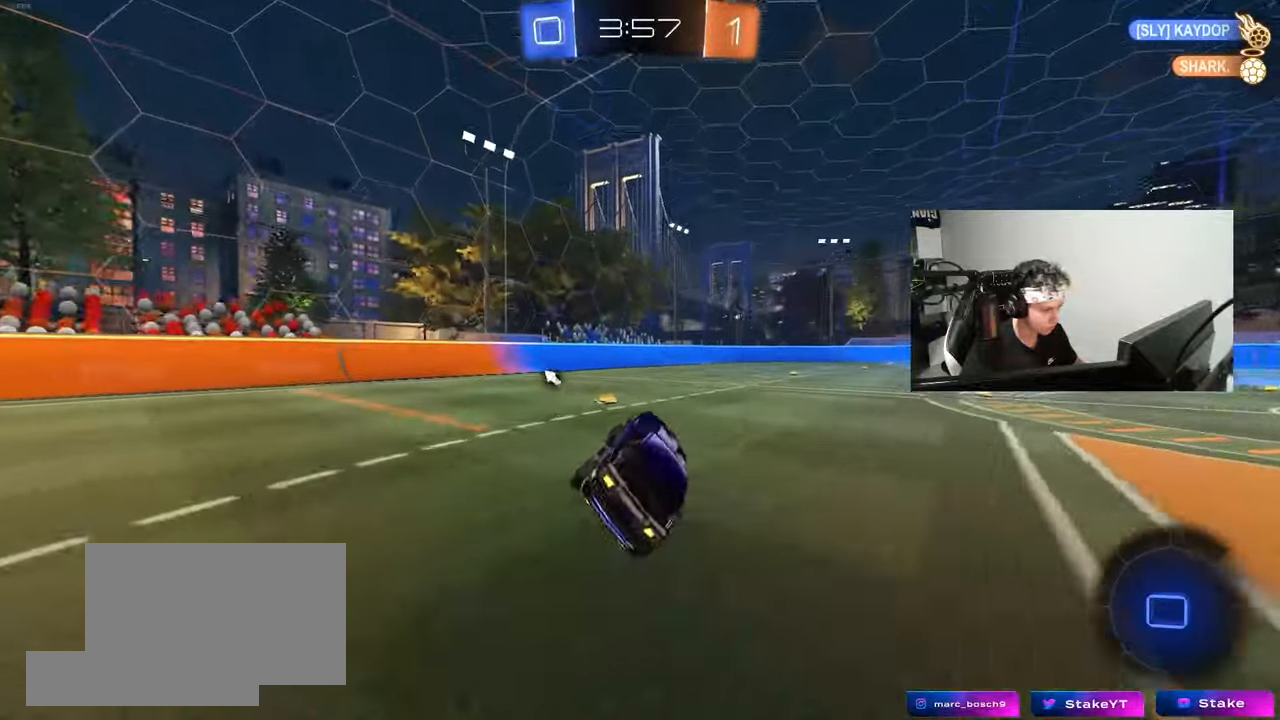
{"keys": ["w"], "mouse": ["left"], "mouse_move": "still", "events": [[67, "a", "up"], [200, "mouse_left", "down"], [200, "w", "down"], [250, "a", "down"], [400, "a", "up"]]}
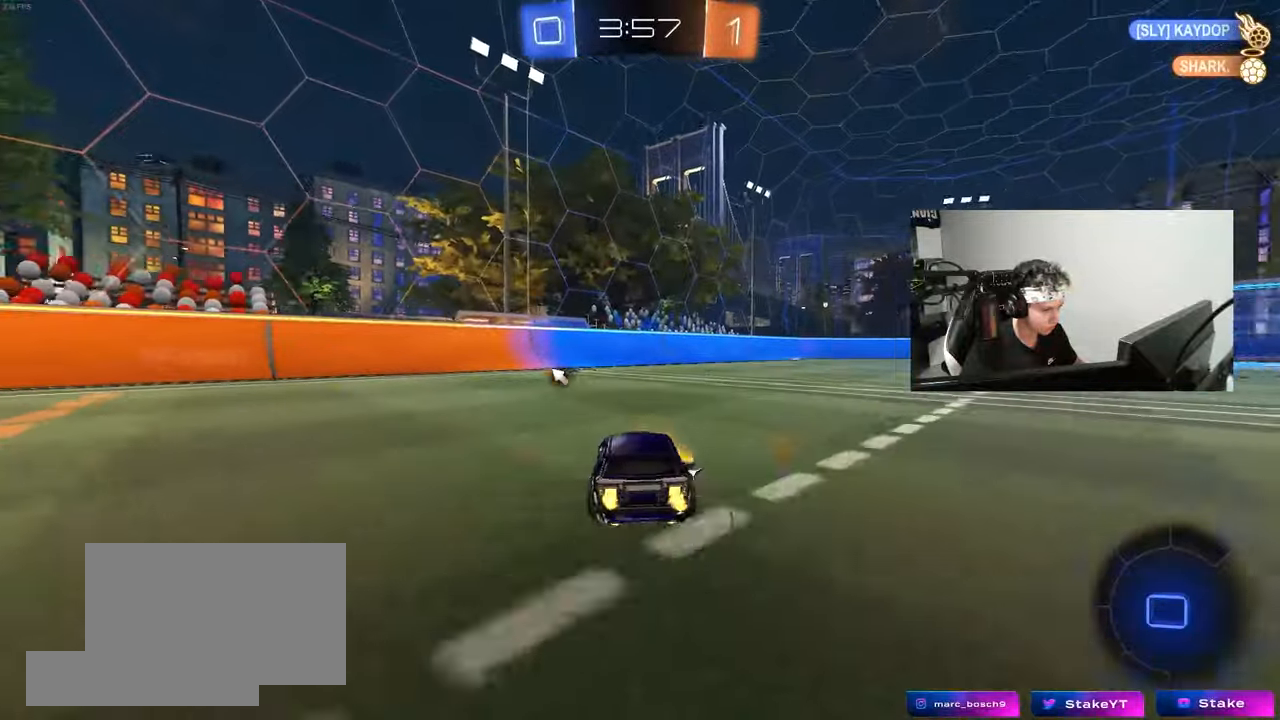
{"keys": ["w"], "mouse": [], "mouse_move": "still", "events": [[33, "a", "down"], [83, "space", "down"], [133, "a", "up"], [217, "mouse_left", "up"], [217, "space", "up"], [417, "d", "down"], [450, "d", "up"]]}
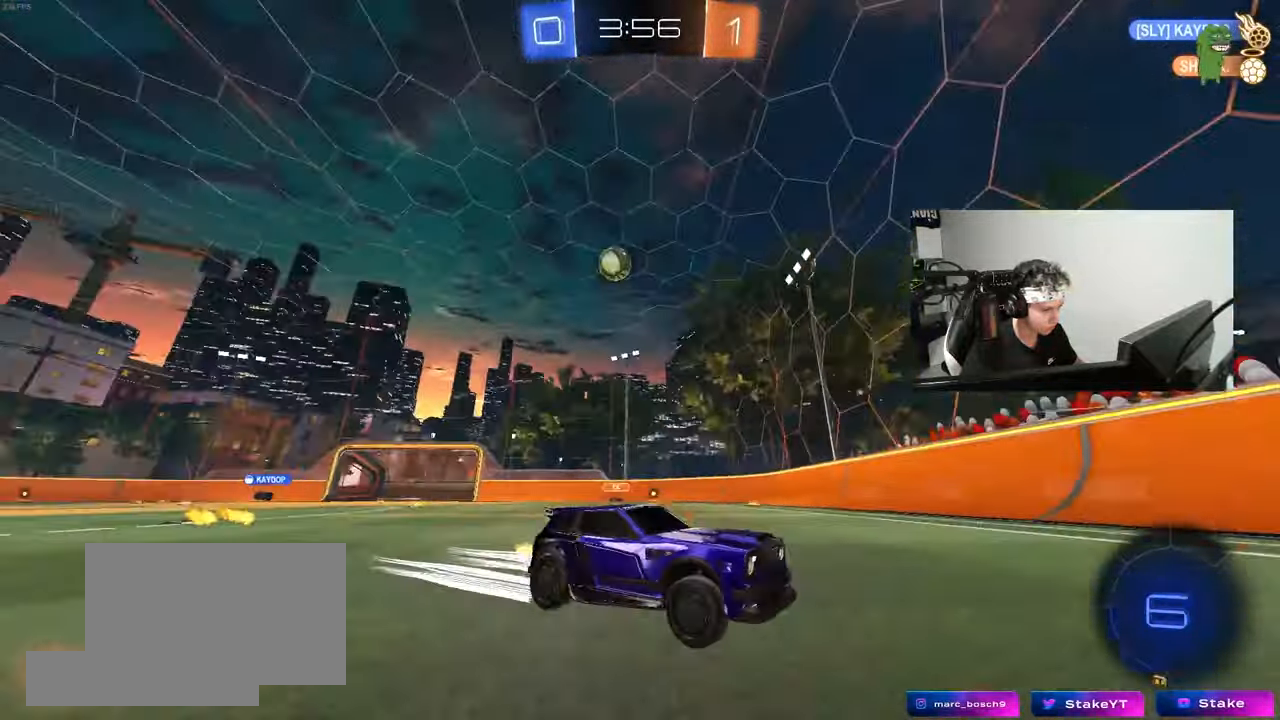
{"keys": ["d", "s"], "mouse": [], "mouse_move": "still", "events": [[150, "w", "up"], [183, "d", "down"], [233, "mouse_right", "down"], [233, "s", "down"], [283, "shift", "down"], [383, "mouse_right", "up"], [467, "shift", "up"]]}
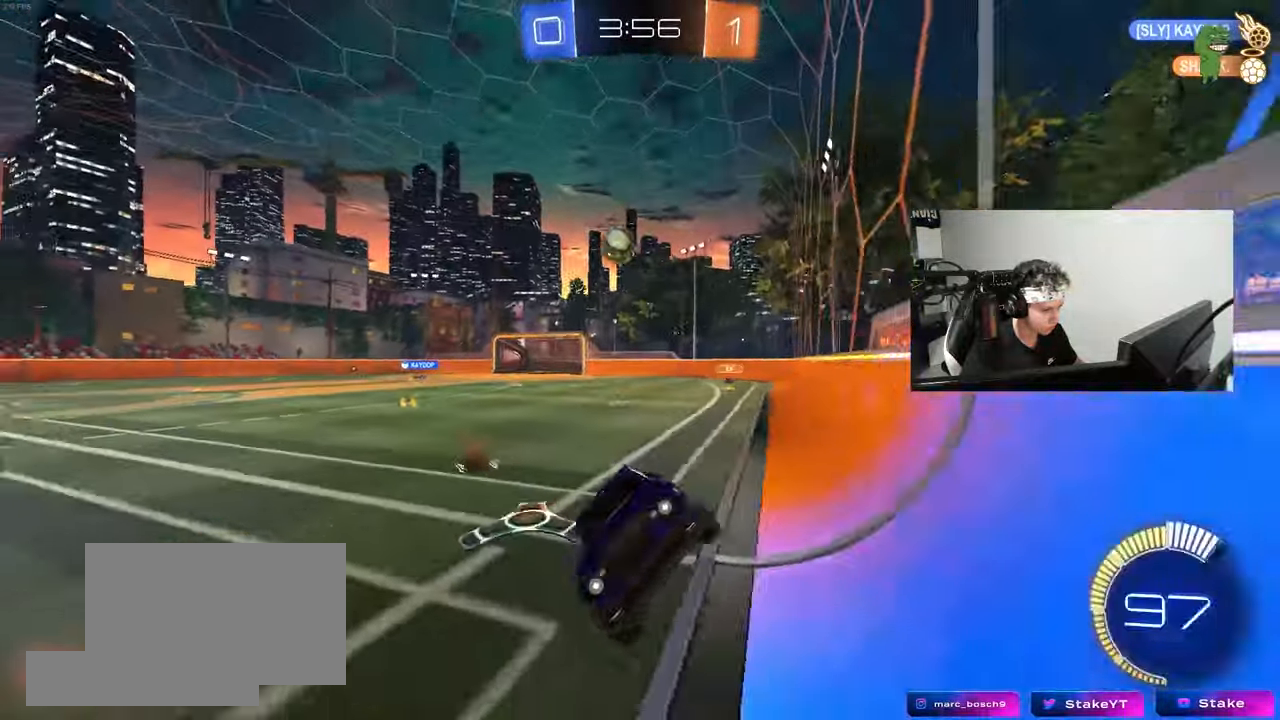
{"keys": ["d", "shift", "w"], "mouse": [], "mouse_move": "still", "events": [[67, "s", "up"], [117, "d", "up"], [150, "mouse_right", "down"], [150, "w", "down"], [250, "mouse_right", "up"], [300, "a", "down"], [400, "a", "up"], [400, "d", "down"], [483, "shift", "down"]]}
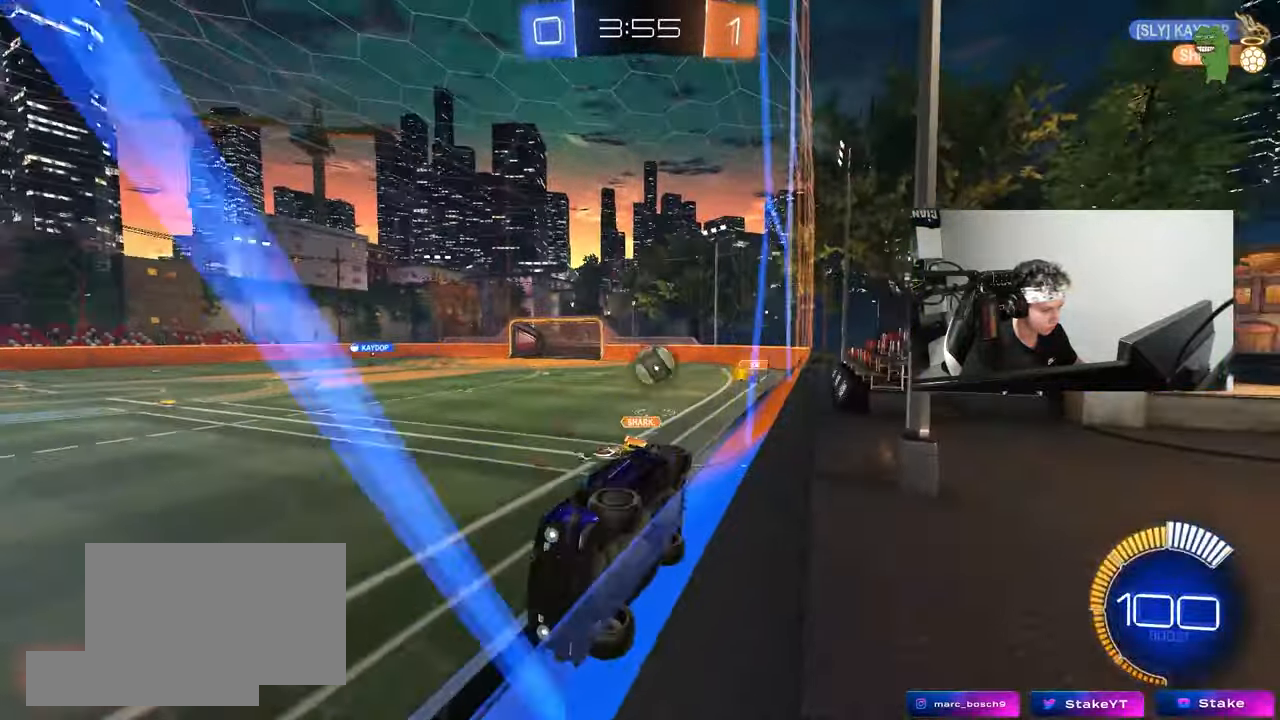
{"keys": ["d", "w"], "mouse": [], "mouse_move": "still", "events": [[167, "shift", "up"], [367, "shift", "down"], [500, "shift", "up"]]}
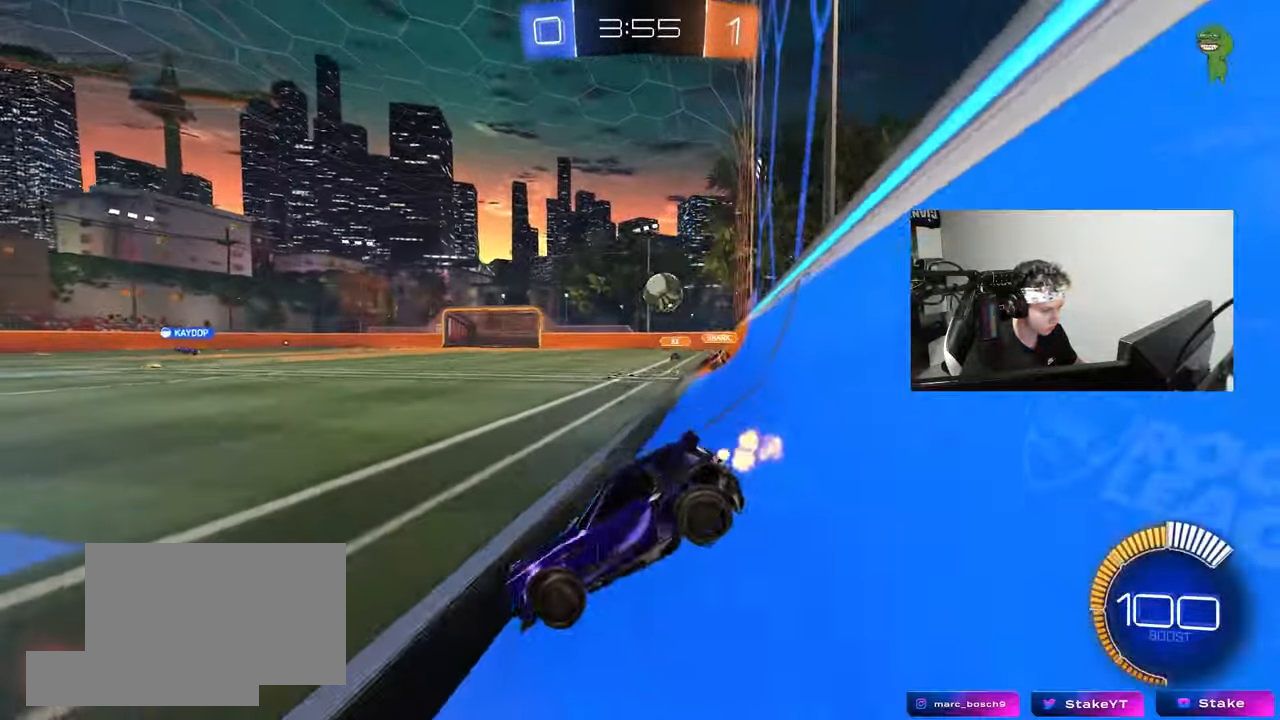
{"keys": ["d", "w"], "mouse": [], "mouse_move": "still", "events": [[333, "shift", "down"], [467, "shift", "up"]]}
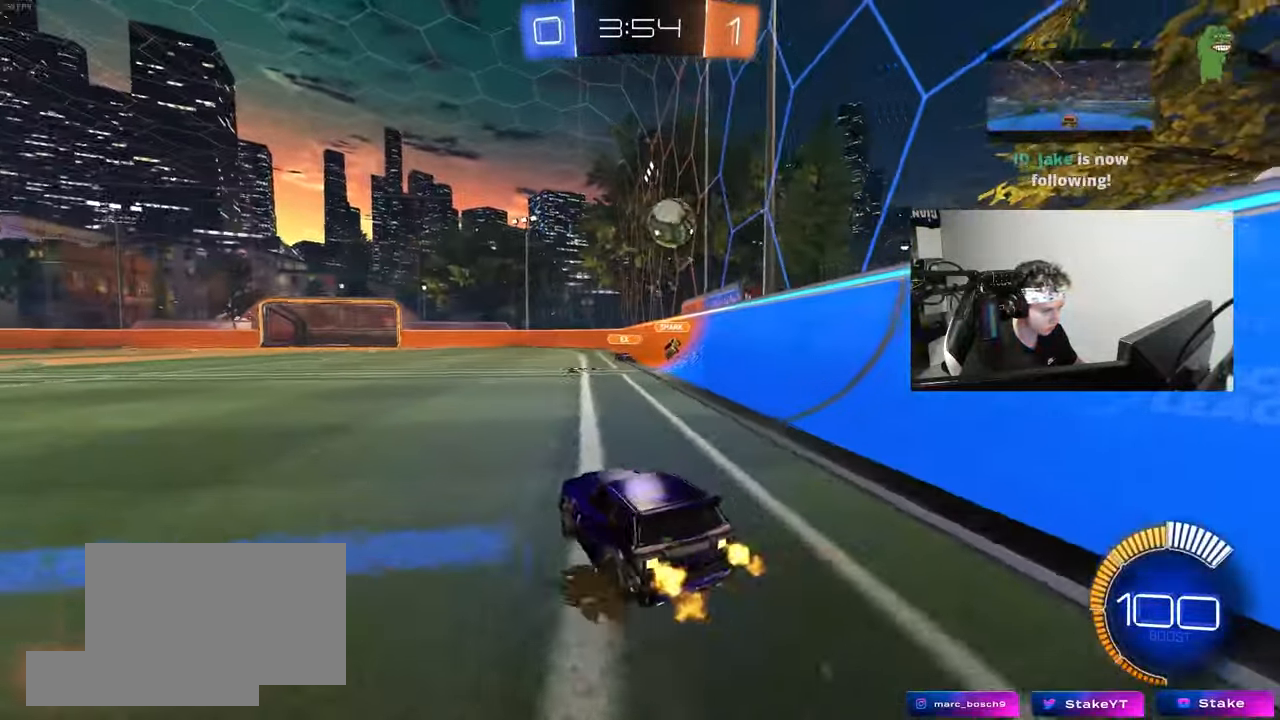
{"keys": [], "mouse": ["left"], "mouse_move": "still", "events": [[200, "mouse_left", "down"], [250, "d", "up"], [250, "w", "up"], [300, "a", "down"], [300, "mouse_right", "down"], [350, "s", "down"], [400, "shift", "down"], [450, "a", "up"], [450, "shift", "up"], [483, "mouse_right", "up"], [483, "s", "up"]]}
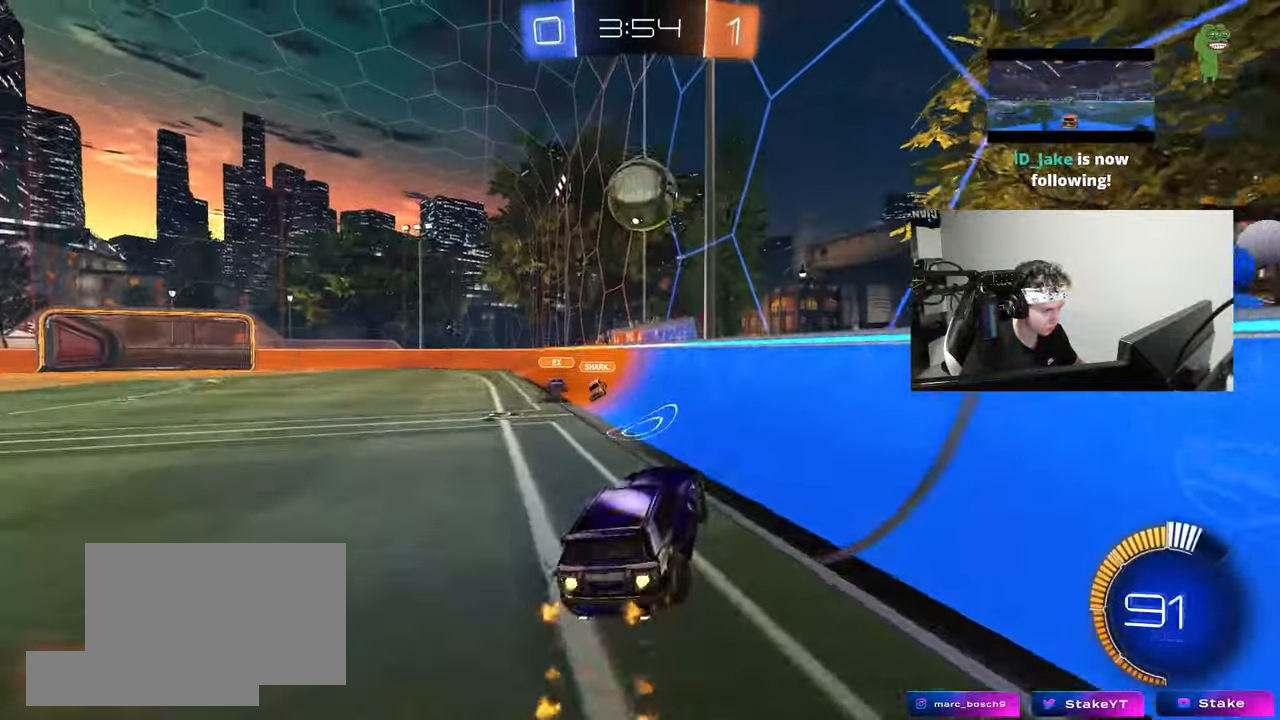
{"keys": ["a", "shift"], "mouse": ["left"], "mouse_move": "still", "events": [[33, "mouse_right", "down"], [133, "d", "down"], [133, "s", "down"], [183, "s", "up"], [217, "mouse_right", "up"], [317, "a", "down"], [317, "w", "down"], [367, "d", "up"], [400, "w", "up"], [450, "shift", "down"]]}
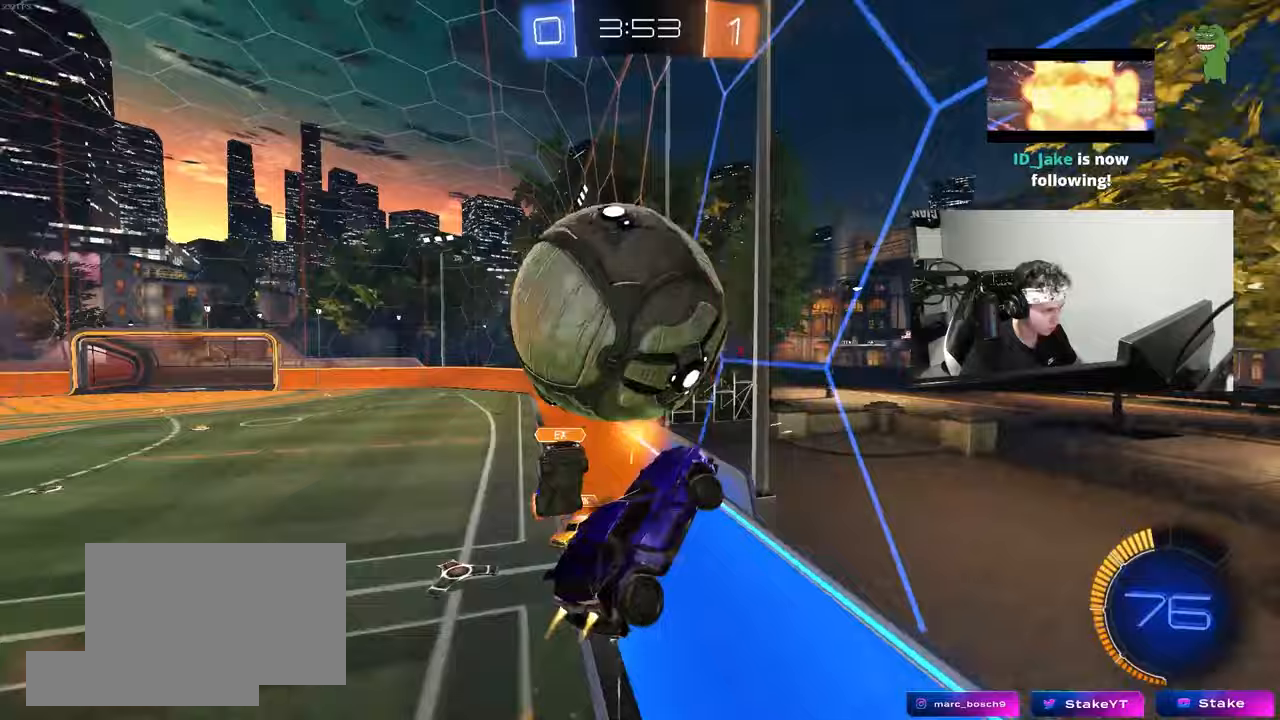
{"keys": ["d", "w"], "mouse": ["left"], "mouse_move": "still", "events": [[50, "s", "down"], [150, "shift", "up"], [283, "d", "down"], [333, "a", "up"], [383, "s", "up"], [483, "w", "down"]]}
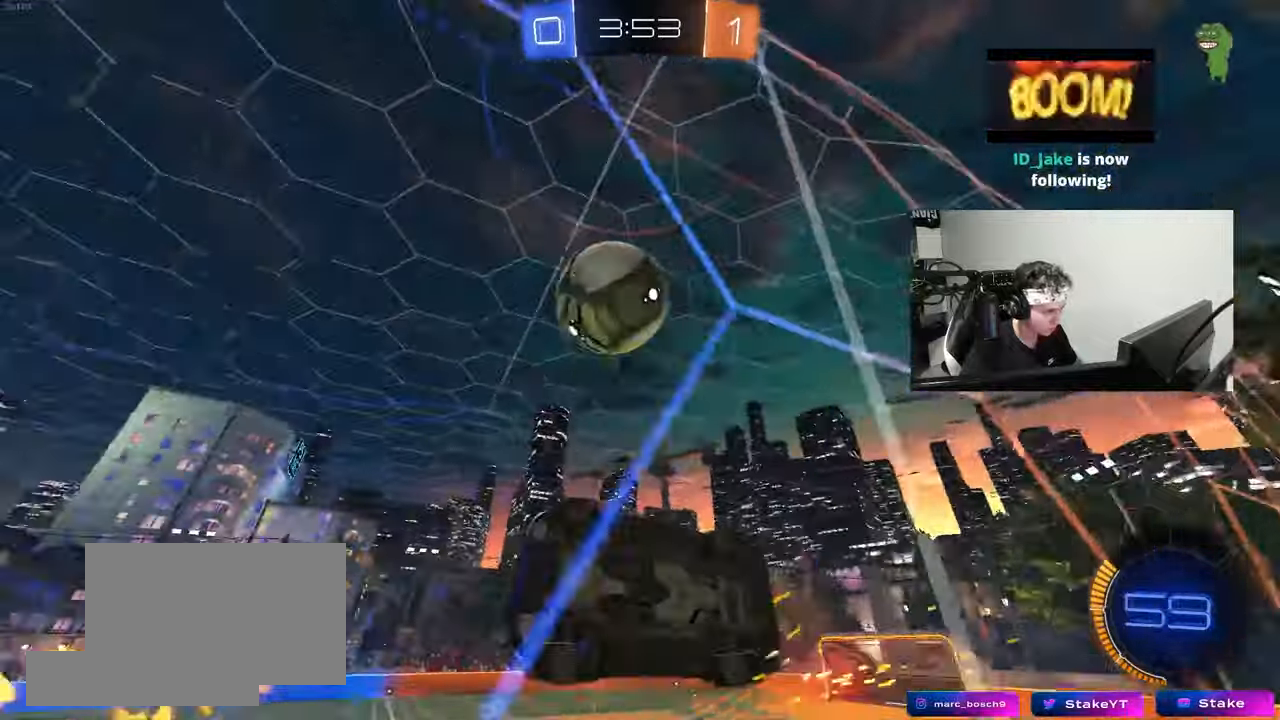
{"keys": ["w"], "mouse": ["left"], "mouse_move": "still", "events": [[17, "mouse_left", "up"], [350, "d", "up"], [433, "mouse_left", "down"]]}
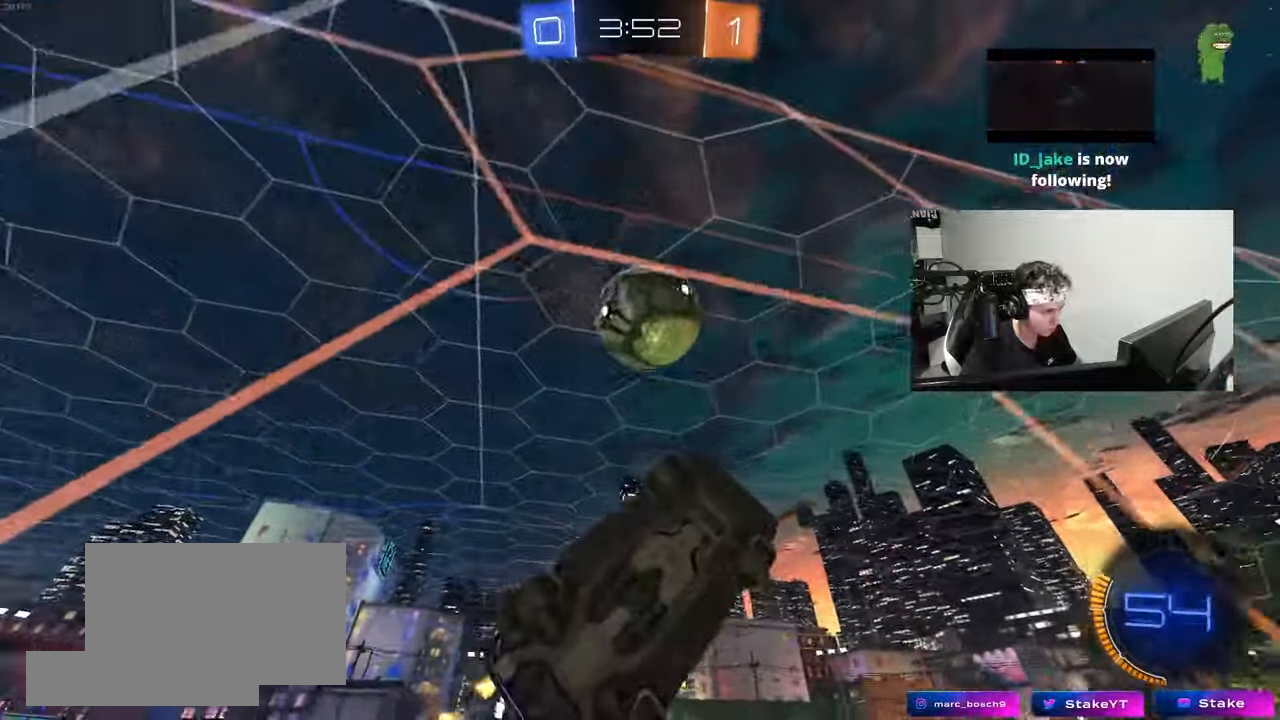
{"keys": ["a", "s"], "mouse": ["left", "right"], "mouse_move": "down-left", "events": [[133, "a", "down"], [183, "a", "up"], [217, "mouse_left", "up"], [217, "w", "up"], [350, "mouse_right", "down"], [367, "d", "down"], [367, "s", "down"], [450, "a", "down"], [450, "d", "up"], [450, "mouse_left", "down"]]}
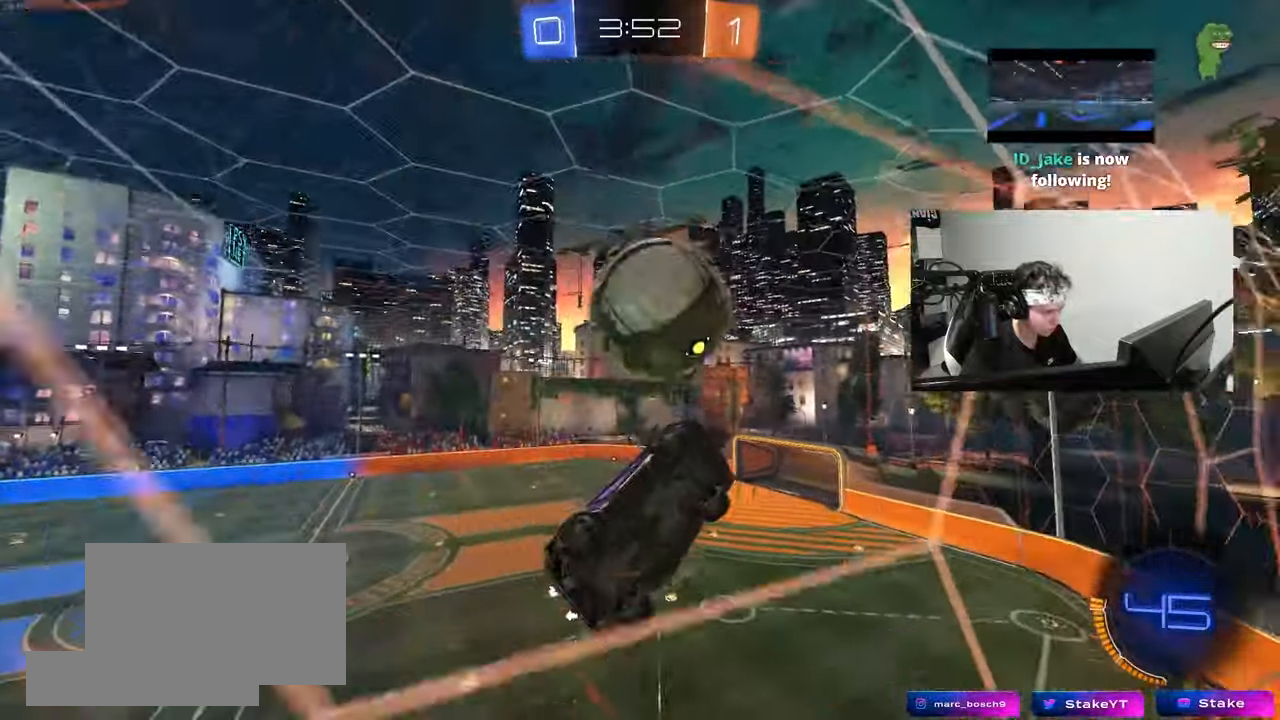
{"keys": ["a", "shift"], "mouse": [], "mouse_move": "still", "events": [[50, "mouse_right", "up"], [50, "s", "up"], [150, "shift", "down"], [150, "w", "down"], [200, "mouse_left", "up"], [200, "mouse_right", "down"], [283, "s", "down"], [283, "w", "up"], [333, "mouse_right", "up"], [417, "s", "up"]]}
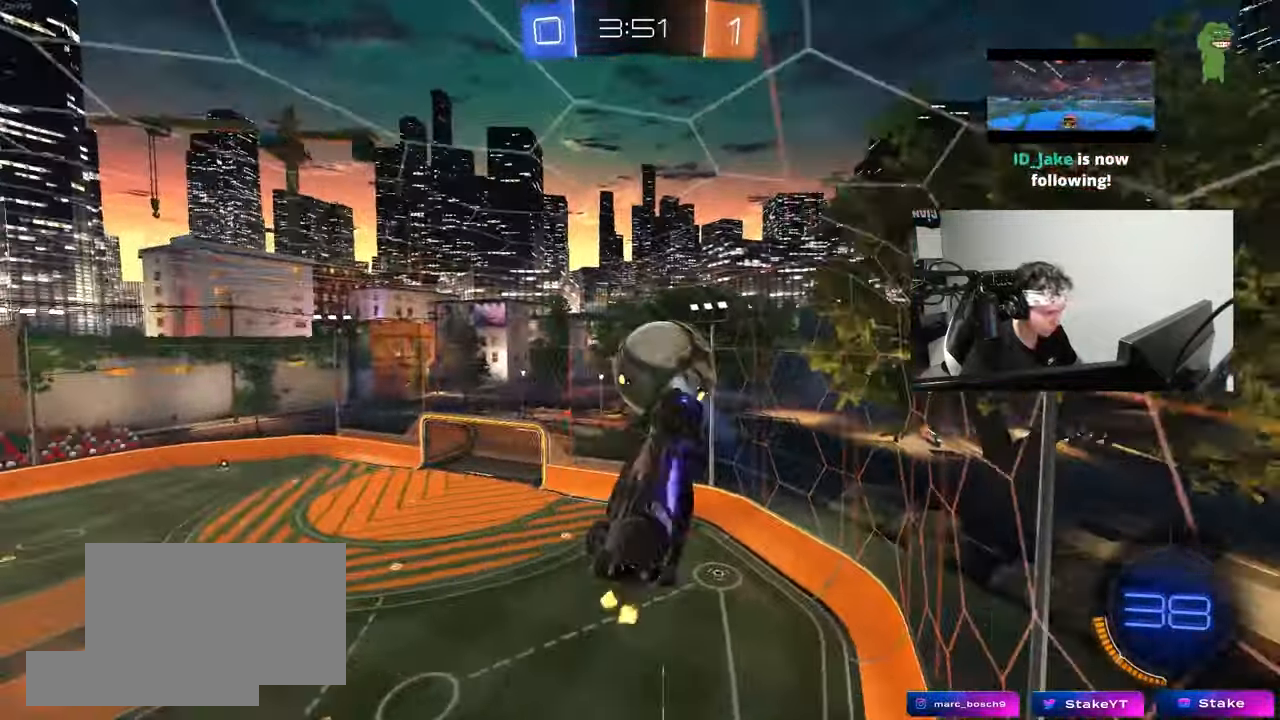
{"keys": ["a", "shift", "w"], "mouse": [], "mouse_move": "still", "events": [[17, "s", "down"], [117, "s", "up"], [250, "mouse_left", "down"], [250, "s", "down"], [433, "mouse_left", "up"], [433, "s", "up"], [483, "w", "down"]]}
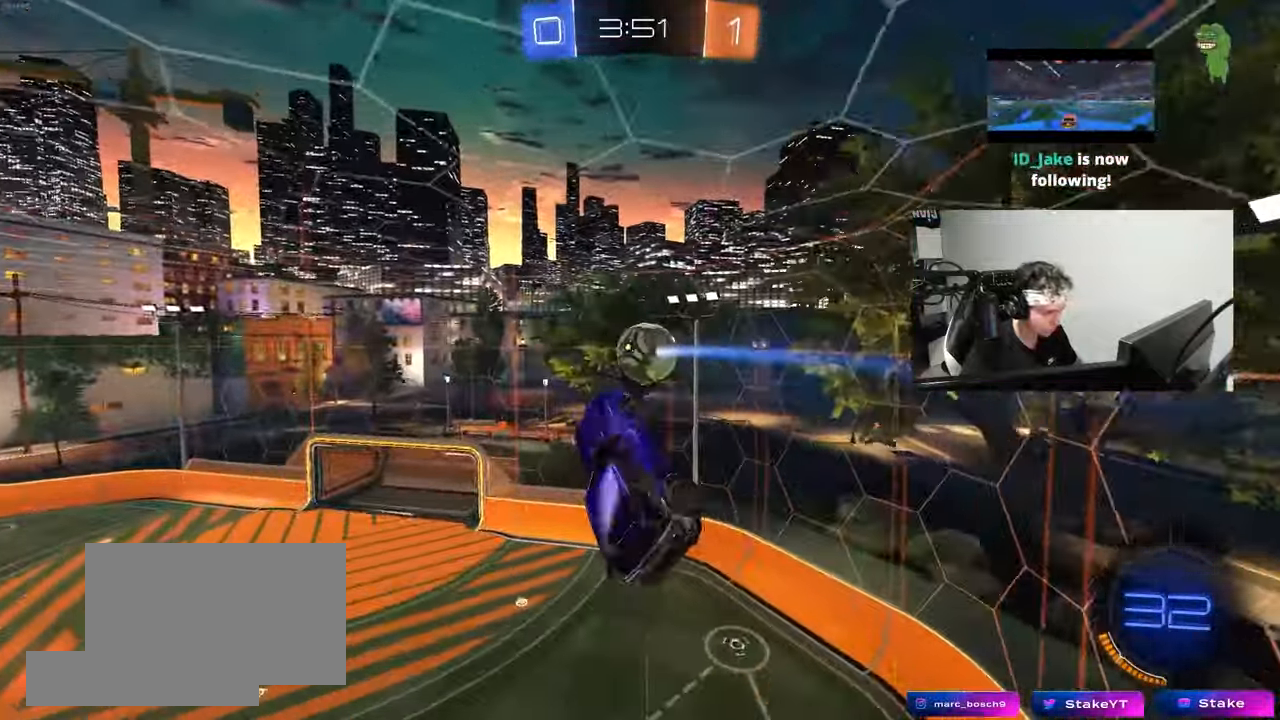
{"keys": ["a"], "mouse": [], "mouse_move": "still", "events": [[133, "shift", "up"], [217, "w", "up"], [267, "shift", "down"], [317, "s", "down"], [417, "s", "up"], [417, "shift", "up"]]}
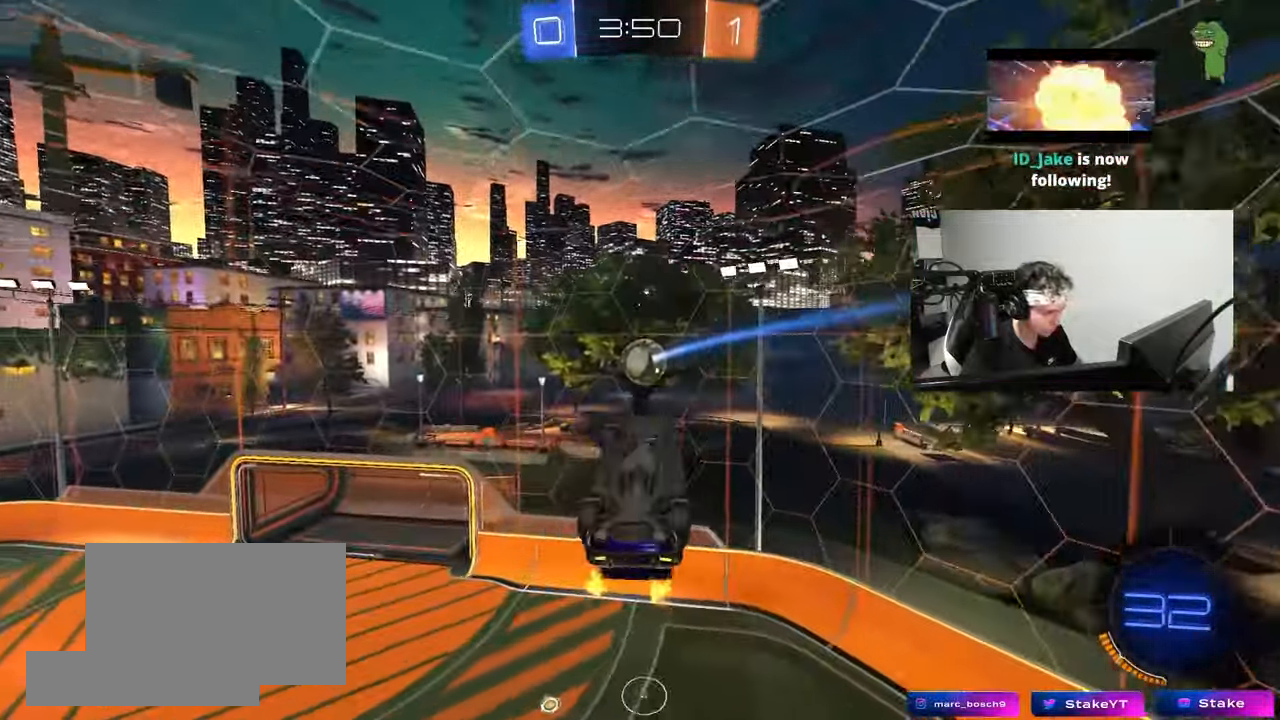
{"keys": ["a"], "mouse": [], "mouse_move": "still", "events": [[50, "s", "down"], [50, "shift", "down"], [100, "s", "up"], [183, "mouse_left", "down"], [233, "w", "down"], [333, "mouse_left", "up"], [433, "shift", "up"], [433, "w", "up"]]}
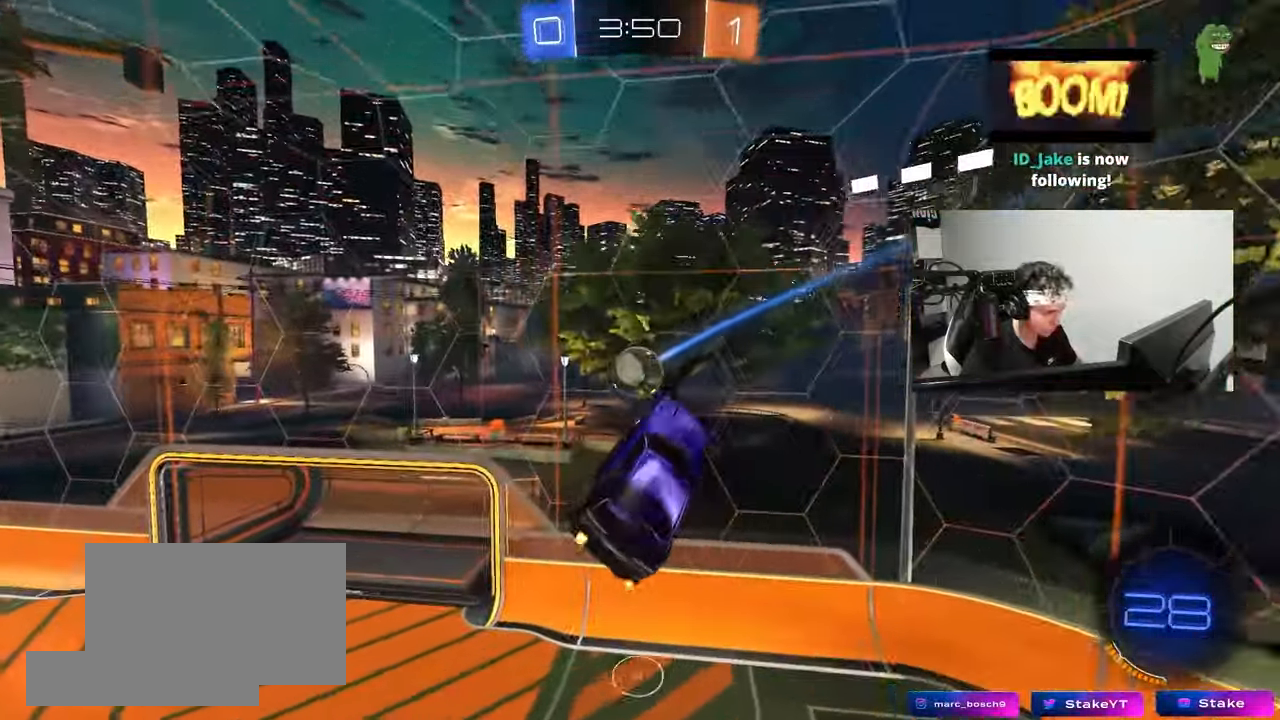
{"keys": ["a", "shift", "w"], "mouse": [], "mouse_move": "still", "events": [[17, "a", "up"], [17, "mouse_left", "down"], [117, "mouse_left", "up"], [117, "w", "down"], [150, "d", "down"], [200, "mouse_left", "down"], [250, "a", "down"], [250, "d", "up"], [250, "shift", "down"], [450, "mouse_left", "up"]]}
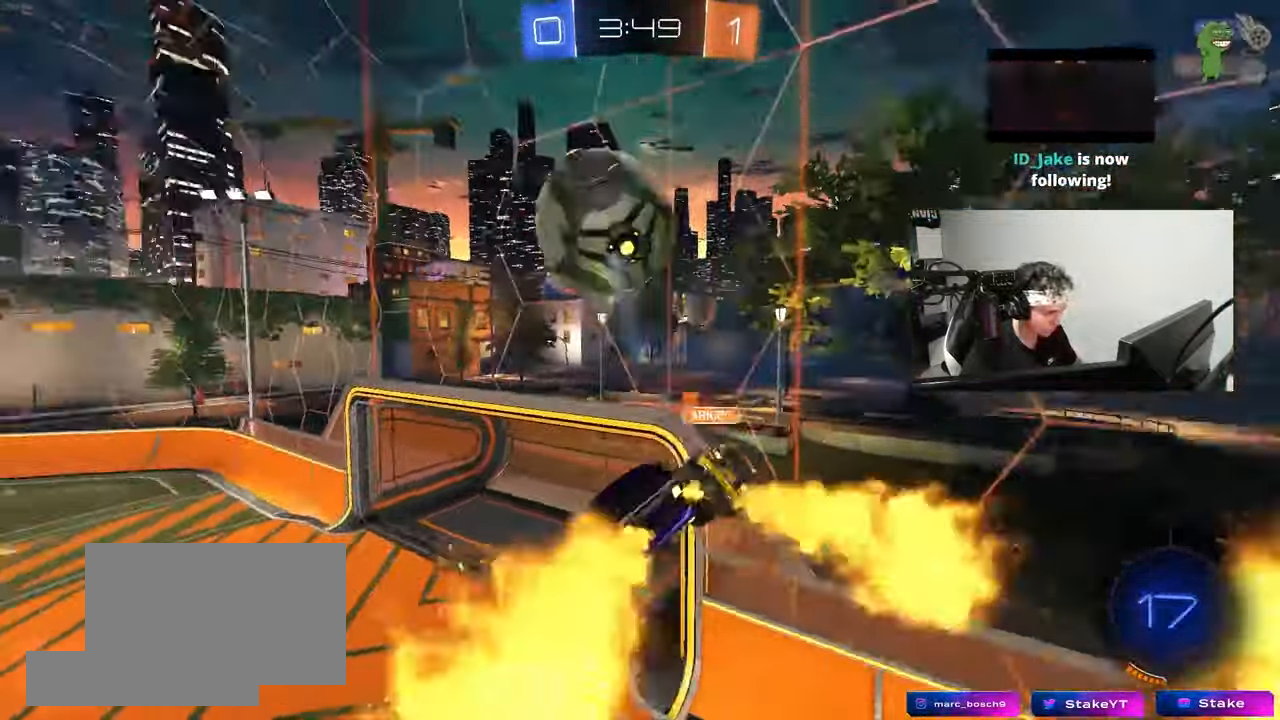
{"keys": ["d", "s"], "mouse": [], "mouse_move": "still", "events": [[33, "w", "up"], [83, "shift", "up"], [133, "a", "up"], [133, "d", "down"], [133, "s", "down"], [217, "shift", "down"], [367, "shift", "up"]]}
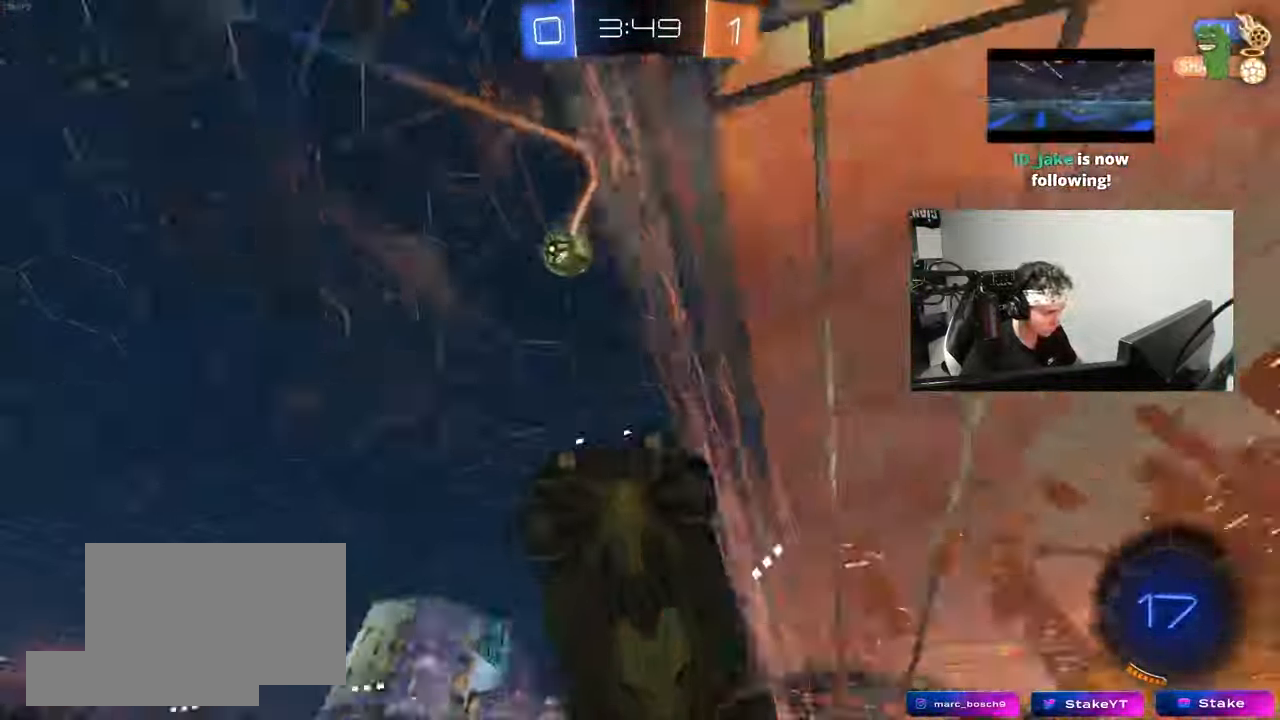
{"keys": ["w"], "mouse": [], "mouse_move": "still", "events": [[150, "d", "up"], [150, "s", "up"], [183, "a", "down"], [233, "w", "down"], [467, "a", "up"]]}
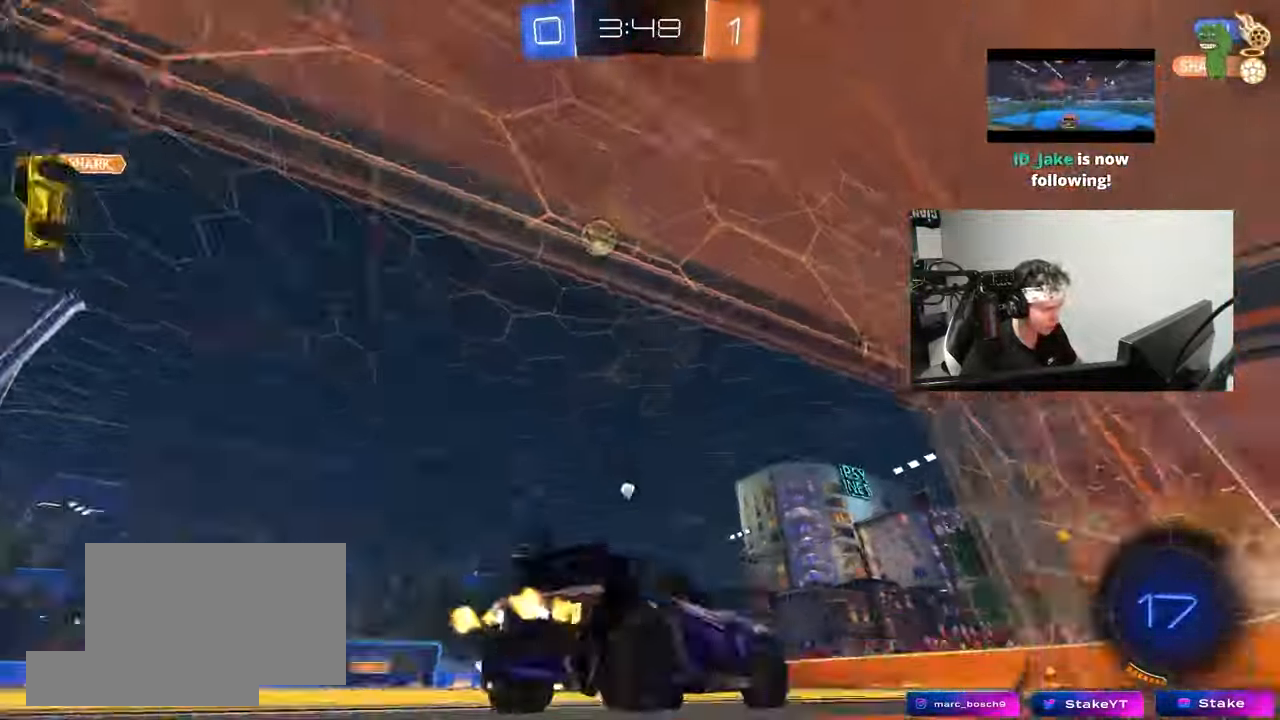
{"keys": ["w"], "mouse": [], "mouse_move": "still", "events": [[17, "space", "down"], [67, "d", "down"], [167, "d", "up"], [167, "space", "up"], [200, "a", "down"], [300, "a", "up"]]}